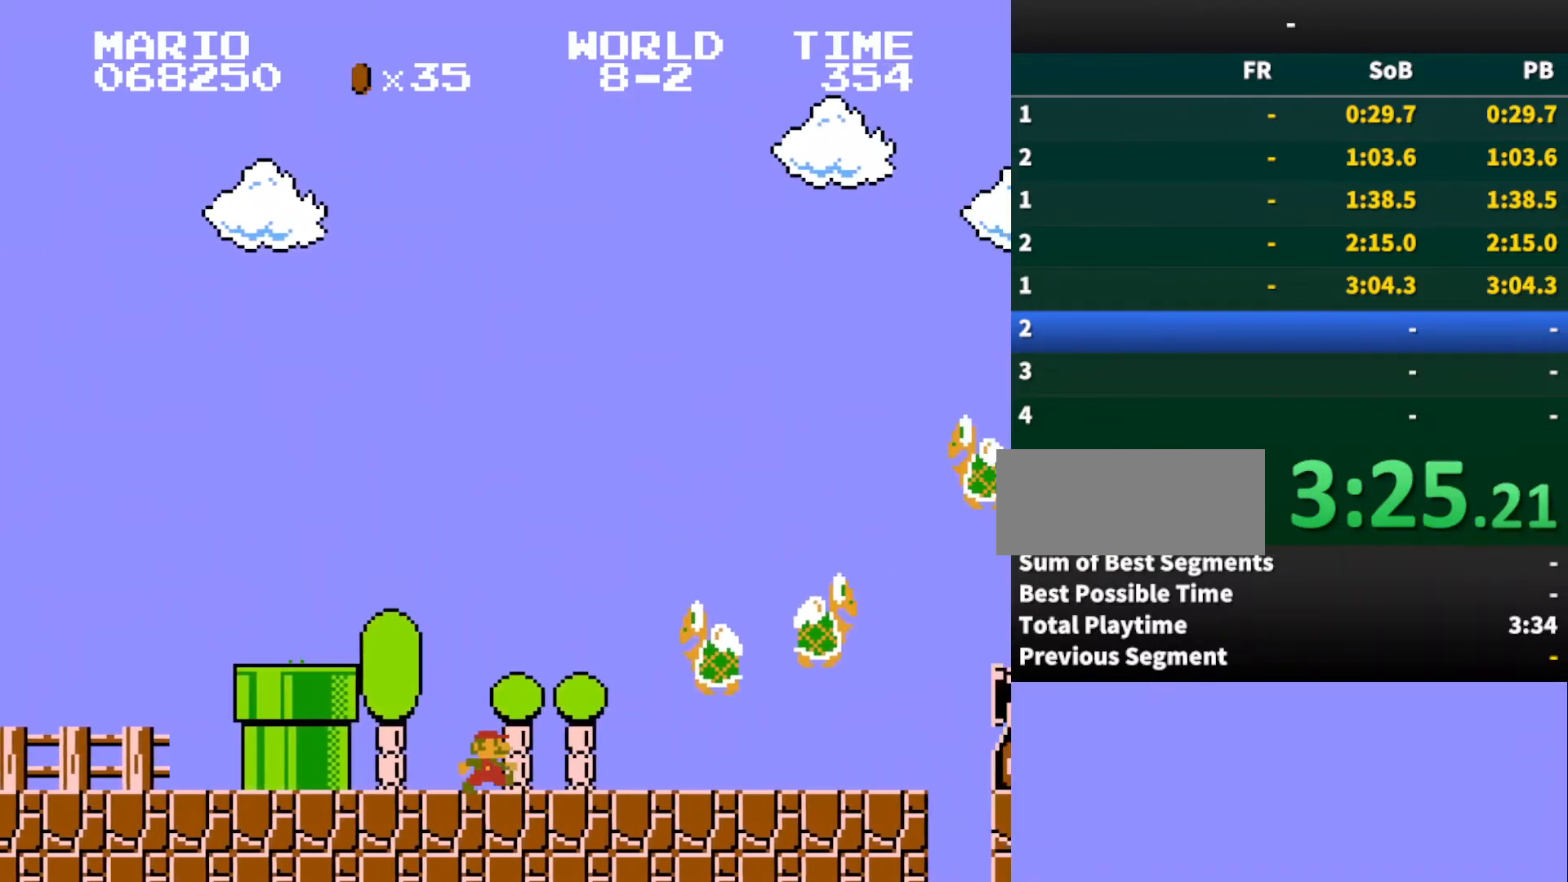
Gameplay with a controller (Nintendo layout); each line is a JSON object with the inputs held at the frame after it. "events" lists button and stick changes between this image and that frame as [ms after this image, input, new state], when the widget could be followed in between. Not read: L3 R3.
{"buttons": ["A", "B", "DPAD_RIGHT"], "events": [[67, "A", "down"]]}
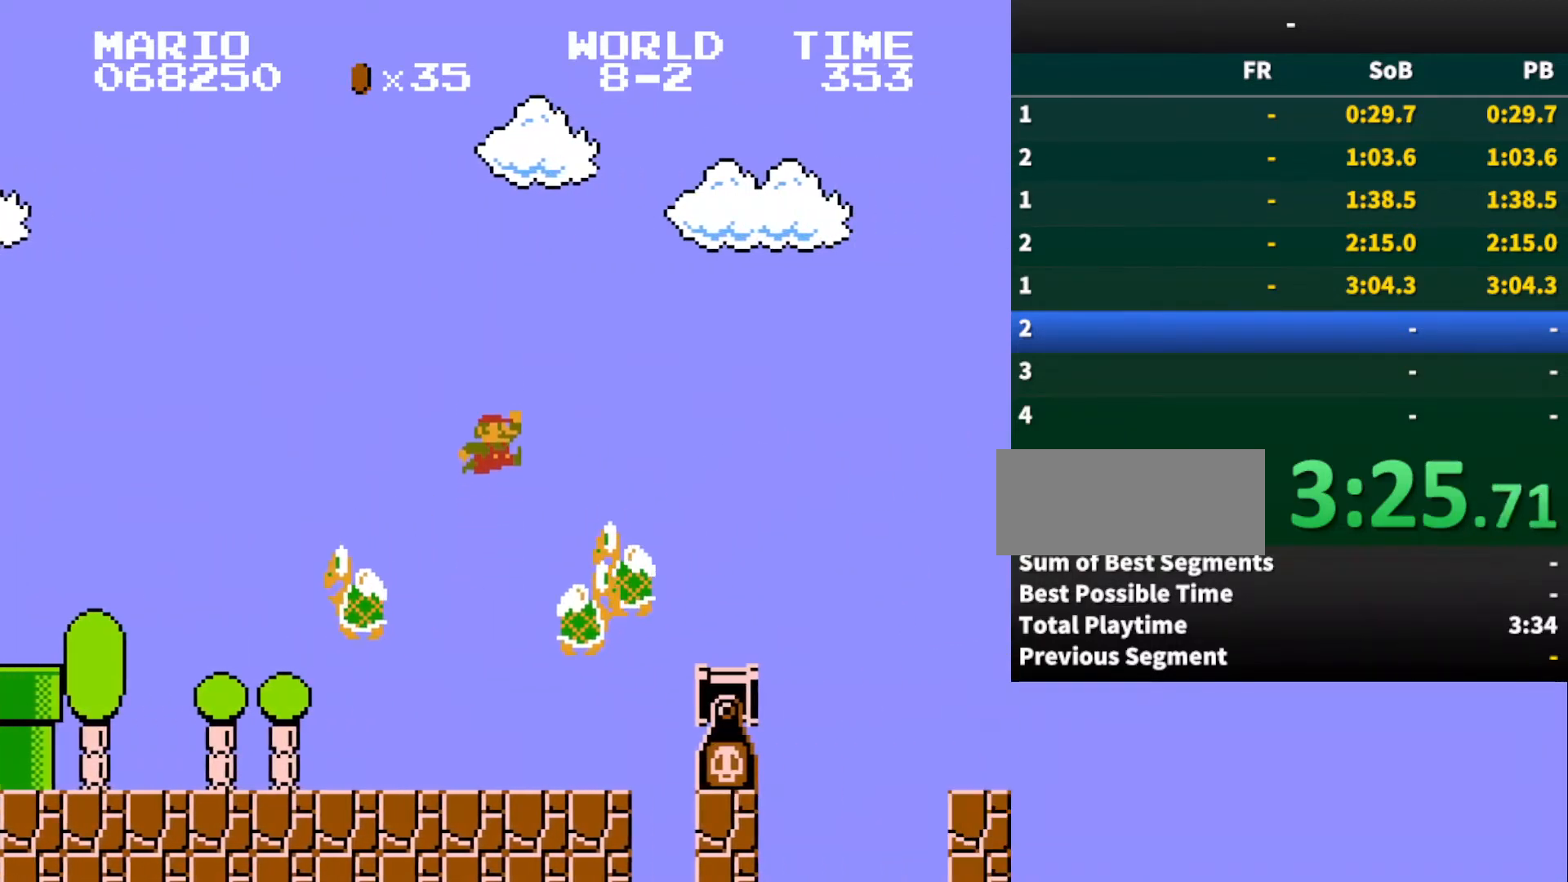
{"buttons": ["B", "DPAD_RIGHT"], "events": [[133, "A", "up"]]}
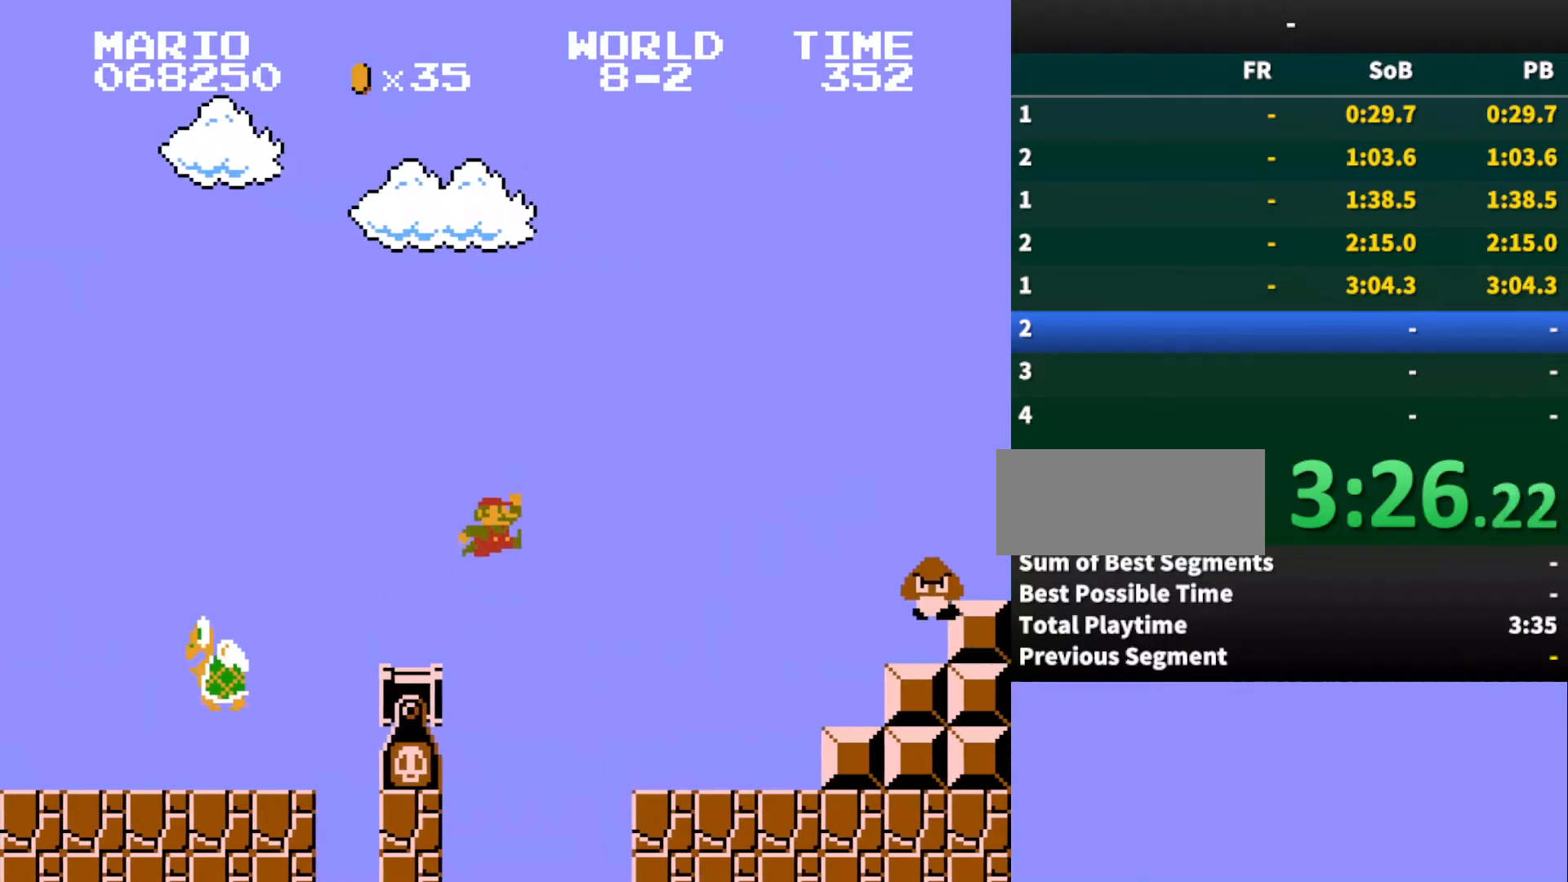
{"buttons": ["A", "B", "DPAD_RIGHT"], "events": [[433, "A", "down"]]}
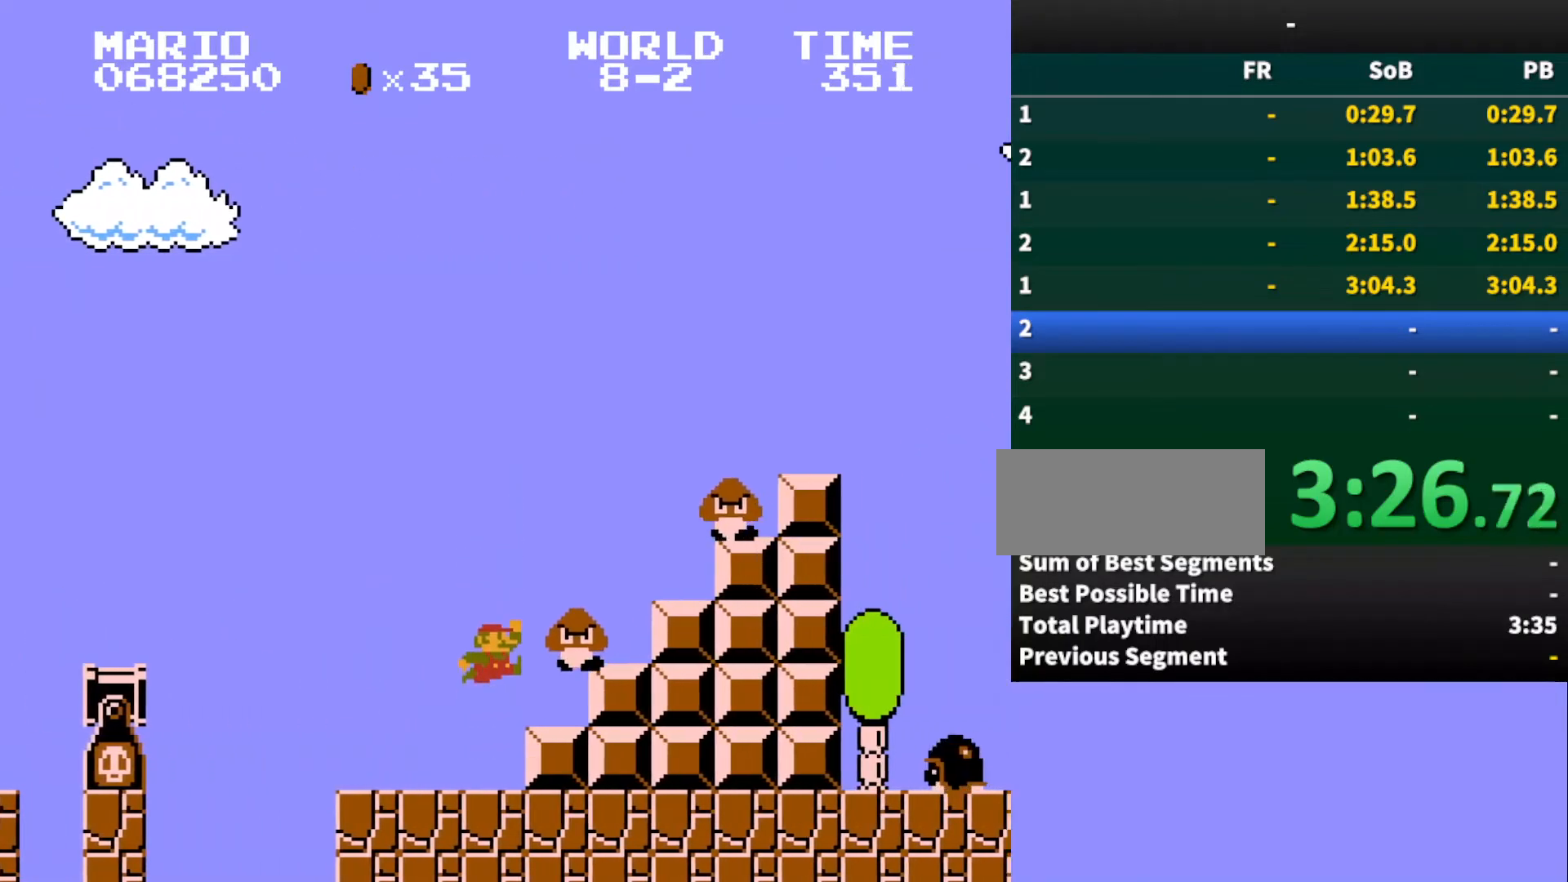
{"buttons": ["B", "DPAD_RIGHT"], "events": [[467, "A", "up"]]}
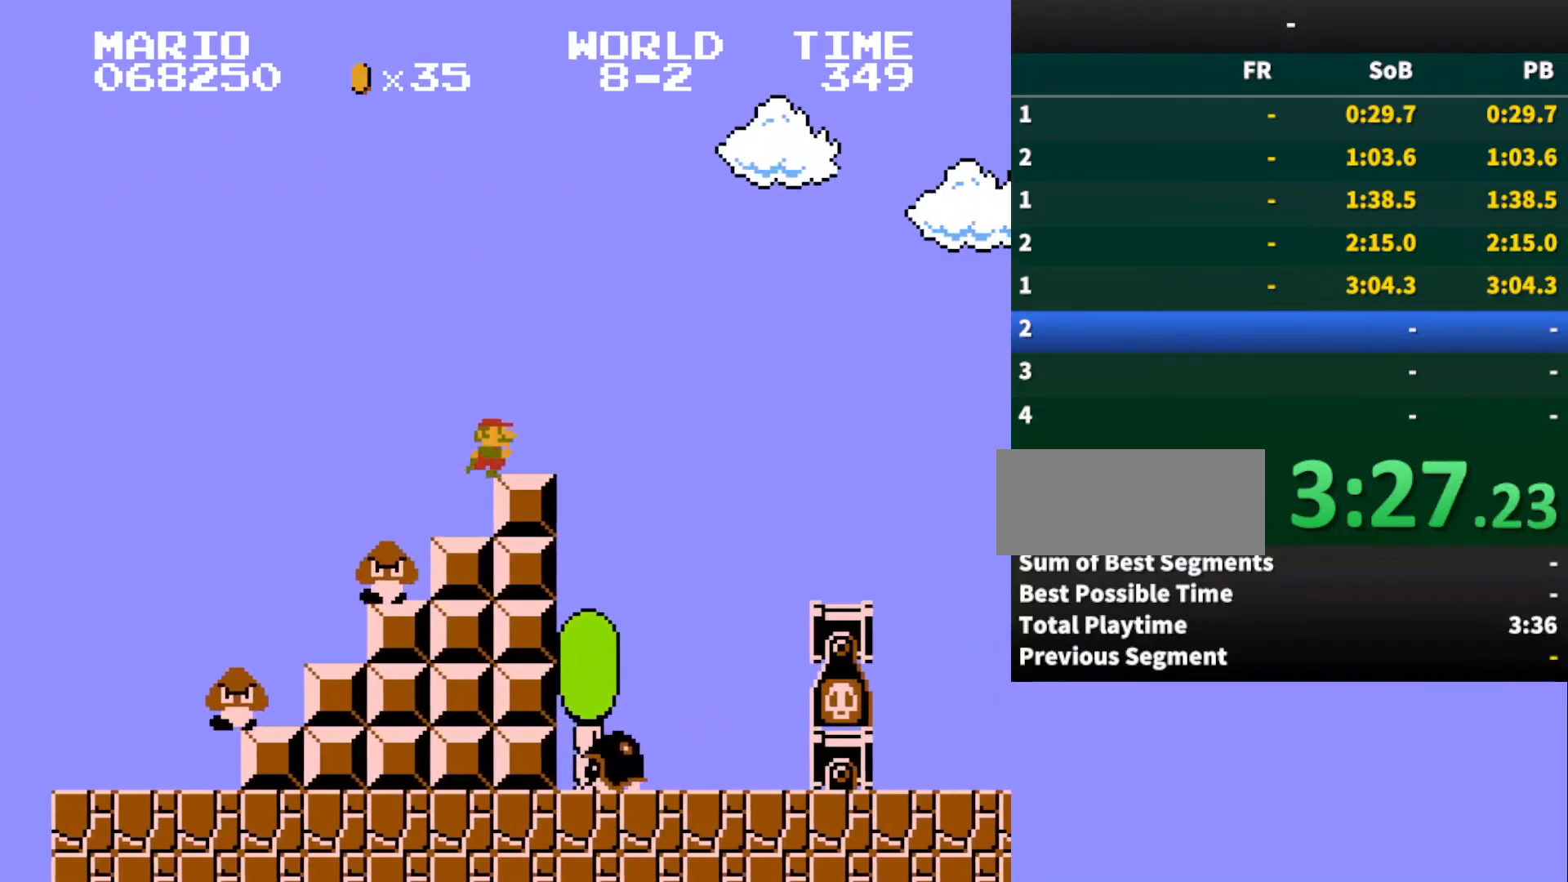
{"buttons": ["B", "DPAD_RIGHT"], "events": [[67, "A", "down"], [133, "A", "up"]]}
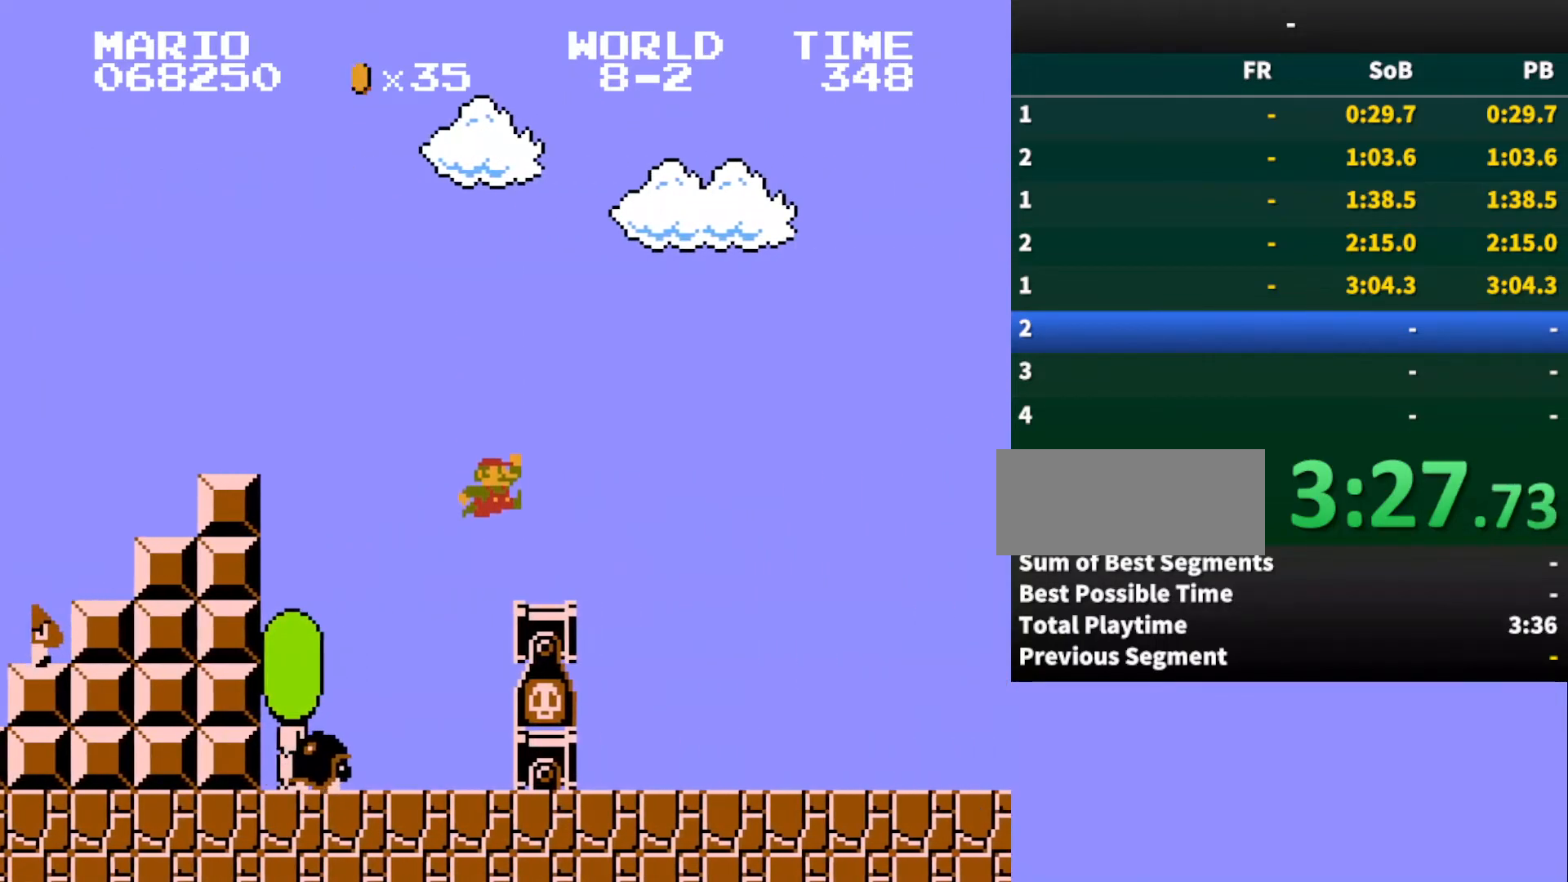
{"buttons": ["B", "DPAD_RIGHT"], "events": []}
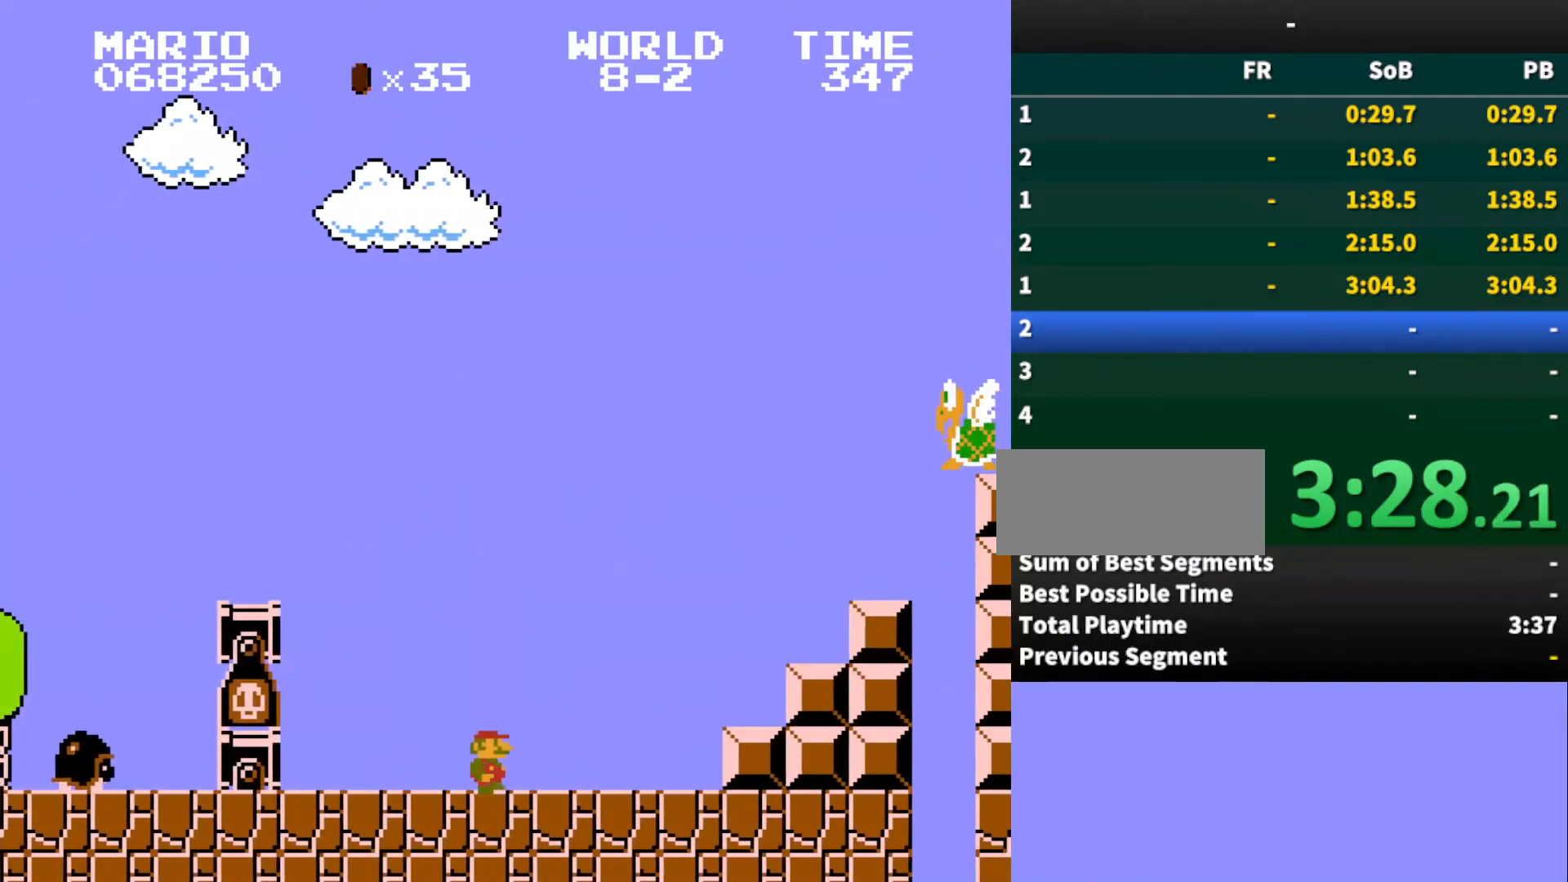
{"buttons": ["B", "DPAD_RIGHT"], "events": [[33, "A", "down"], [433, "A", "up"]]}
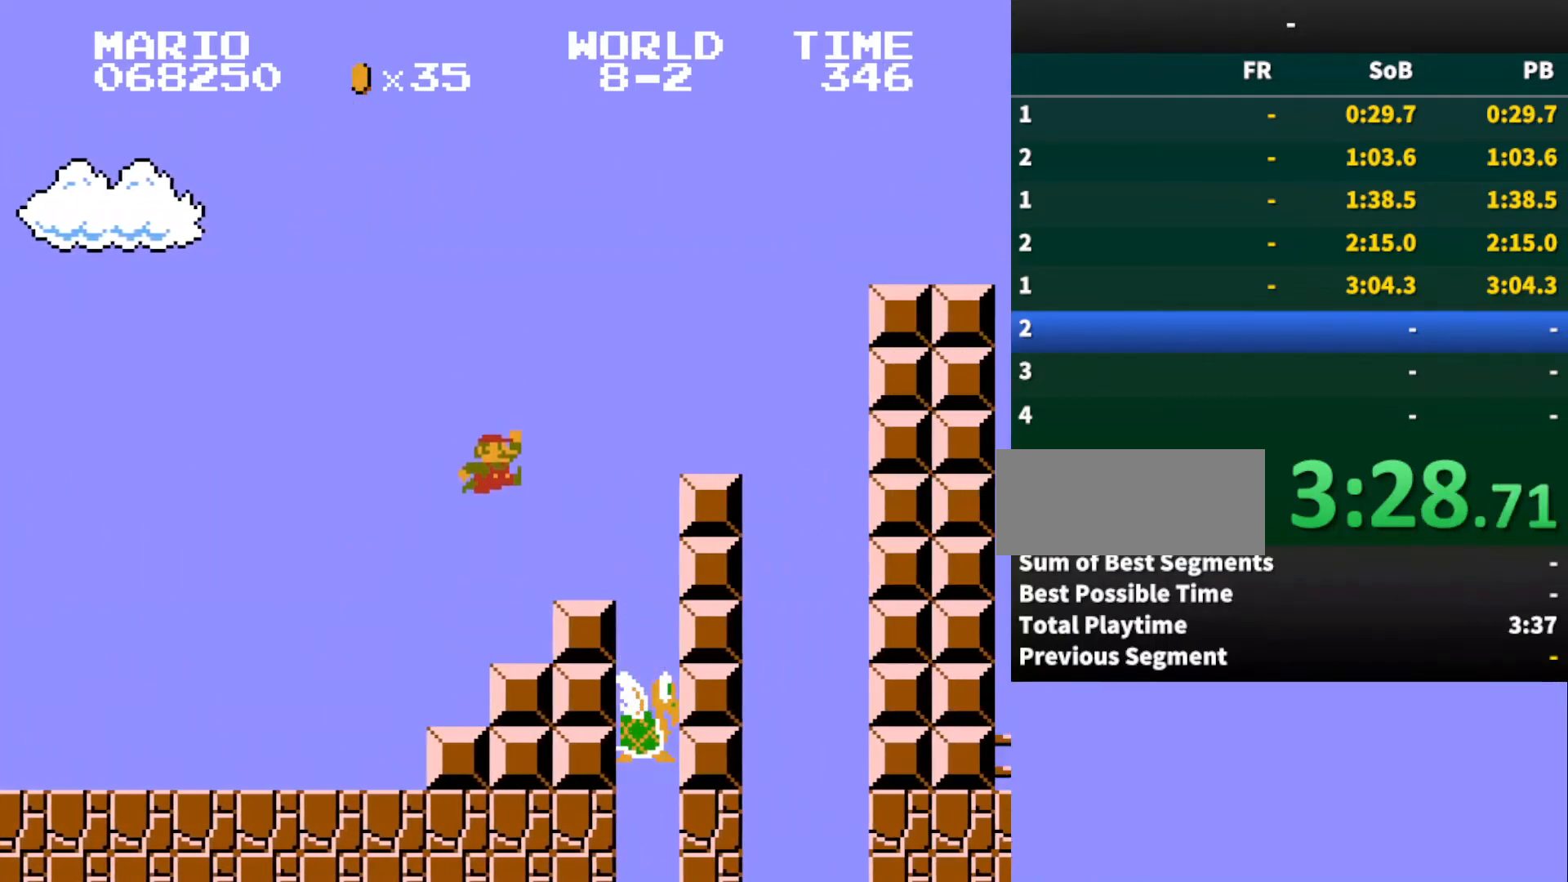
{"buttons": ["A", "B", "DPAD_RIGHT"], "events": [[167, "A", "down"]]}
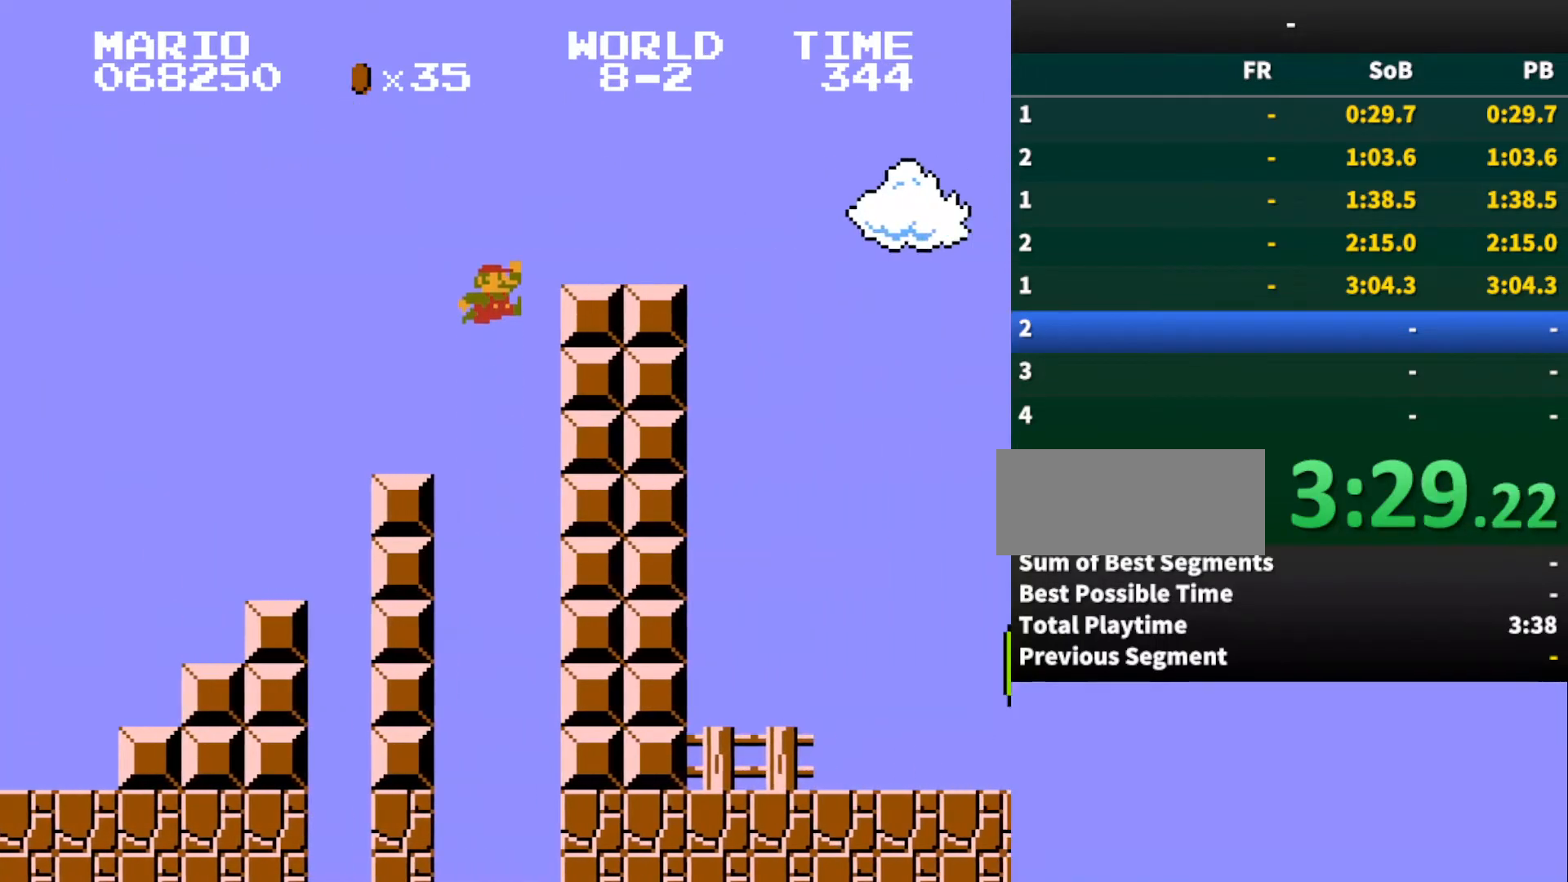
{"buttons": ["A", "B", "DPAD_RIGHT"], "events": [[233, "A", "up"], [367, "A", "down"]]}
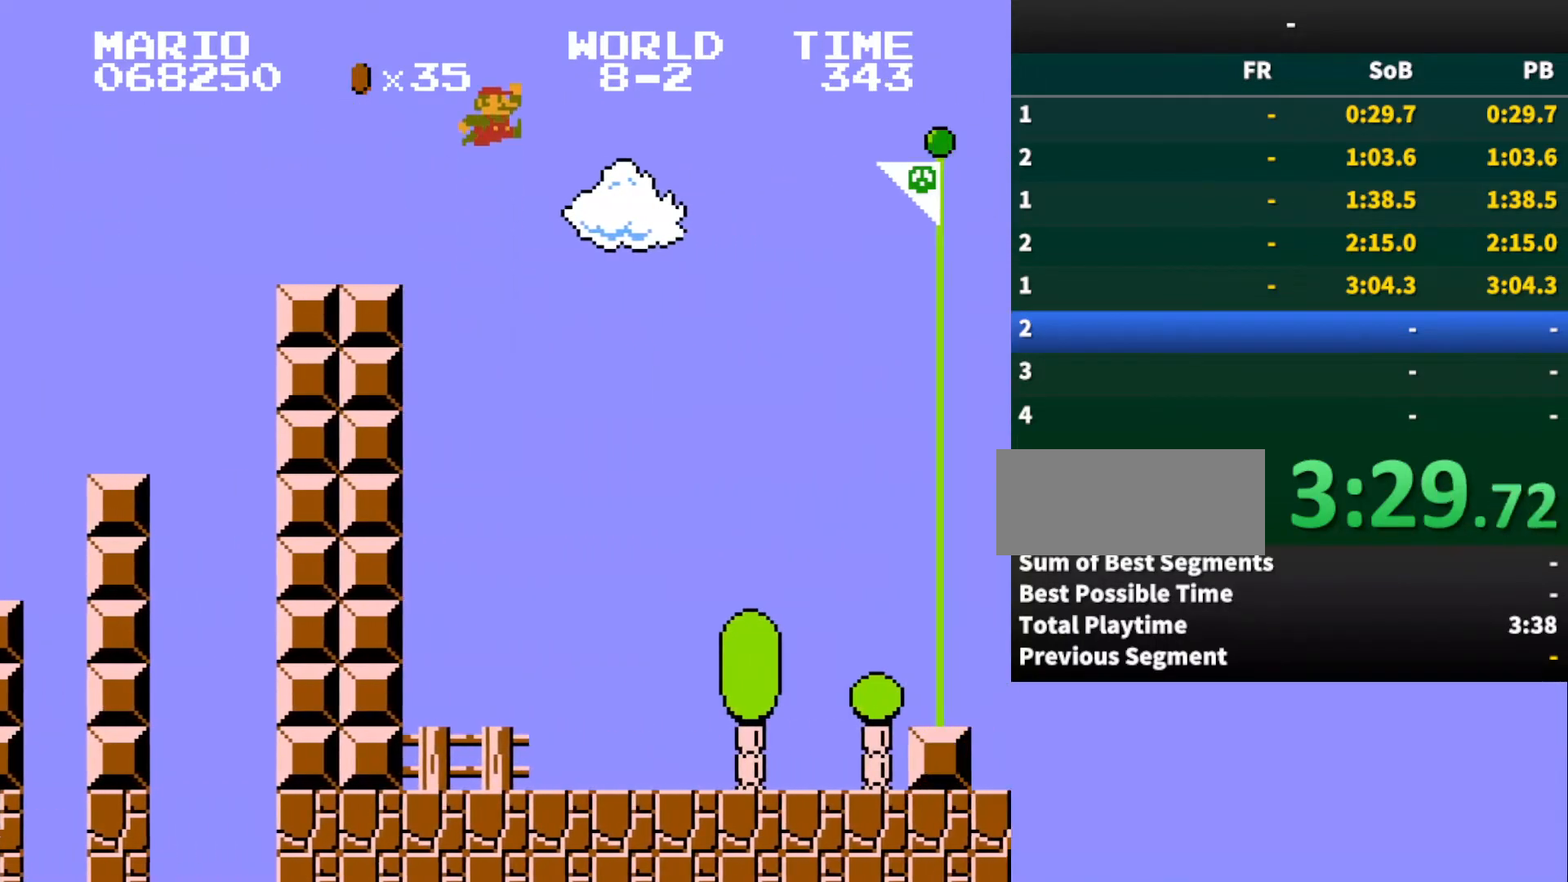
{"buttons": ["A", "B", "DPAD_RIGHT"], "events": []}
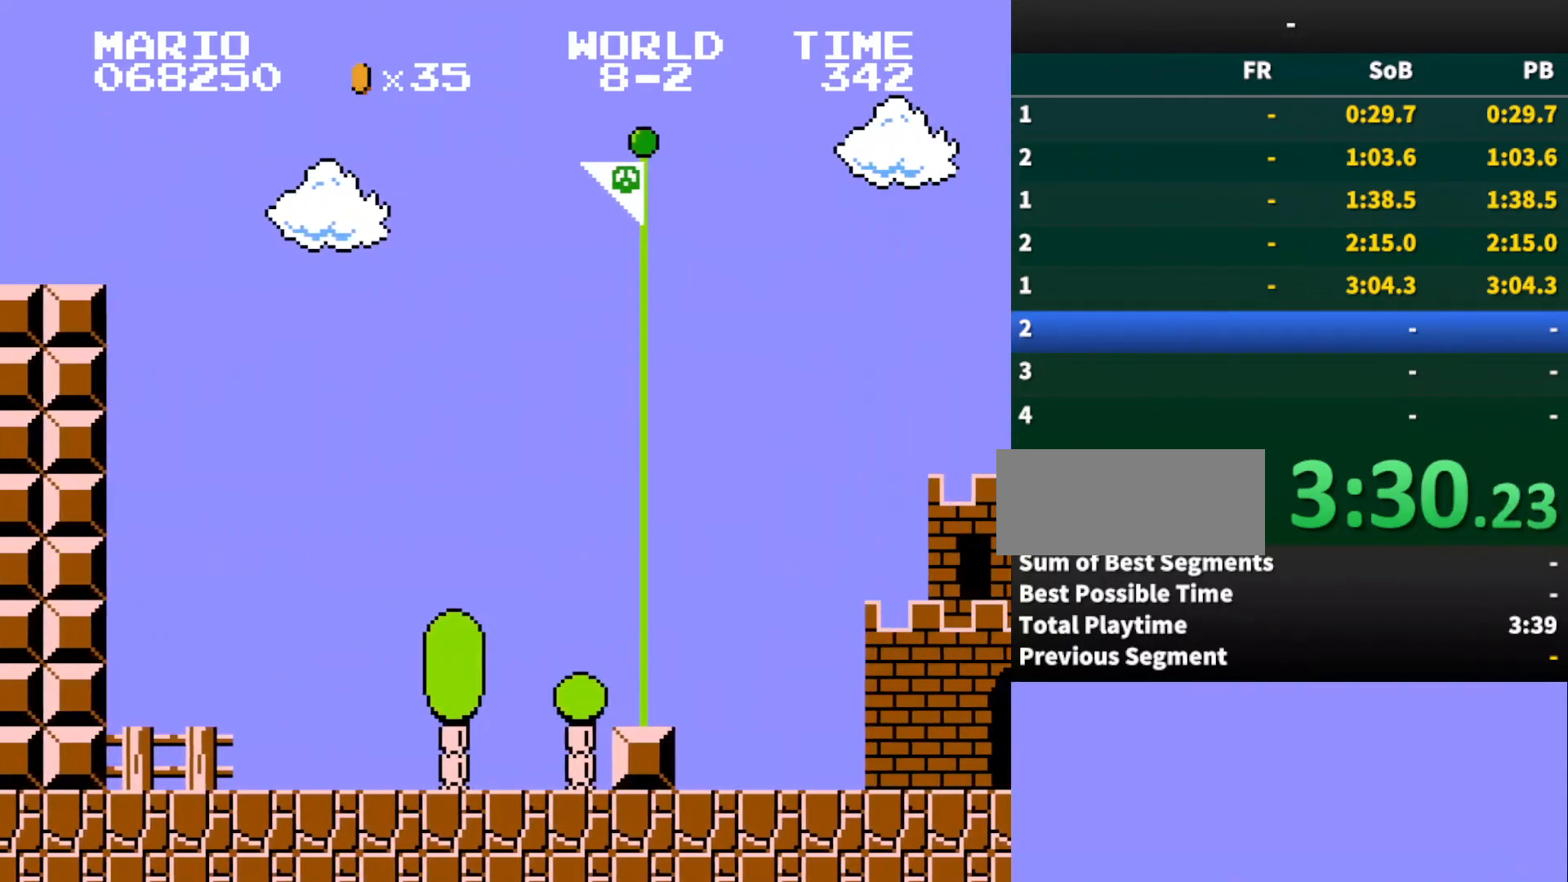
{"buttons": [], "events": [[300, "B", "up"], [333, "DPAD_RIGHT", "up"], [367, "A", "up"]]}